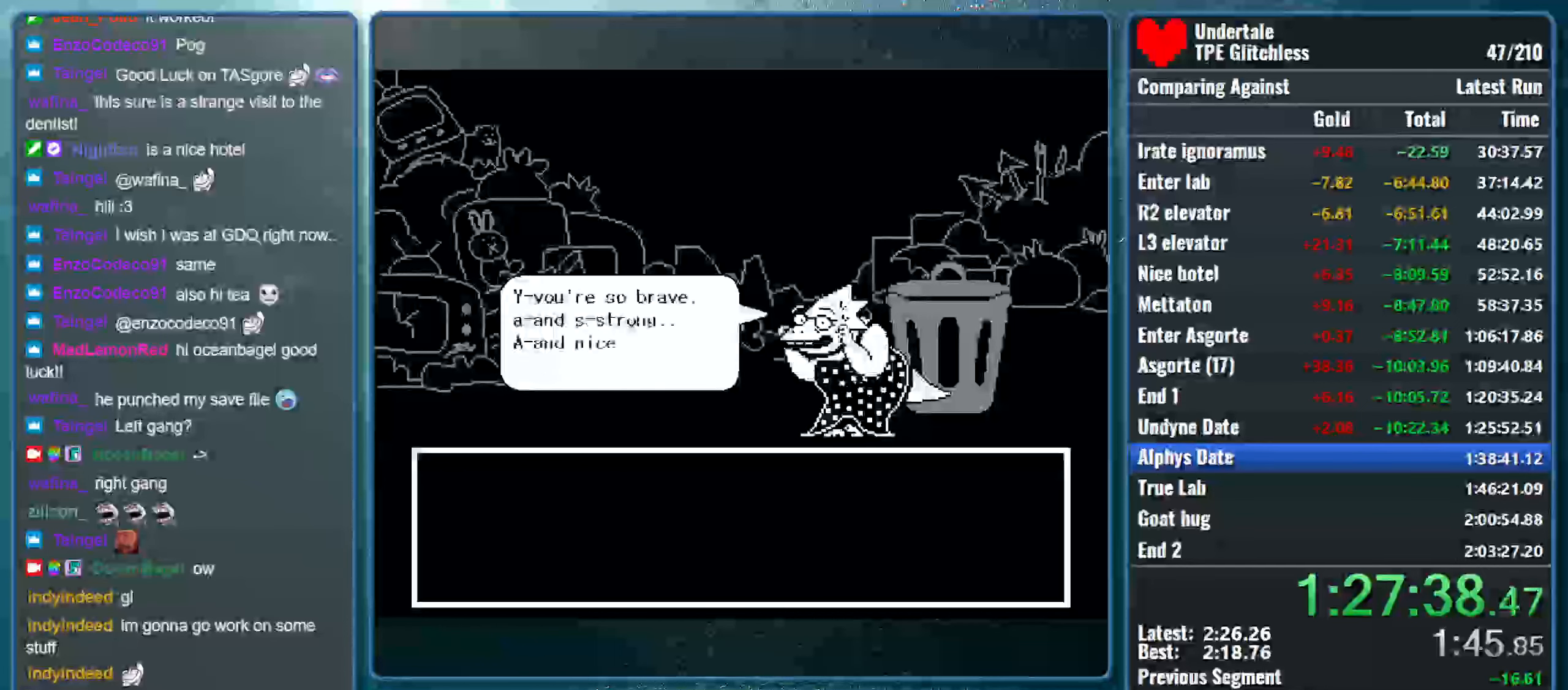
Gameplay with keyboard; each line is a JSON object with the keys held at the frame after it. "events" lists presses ("down") and releases ("up") of "alt", "c", "ctrl", "down", "left", "return", "right", "shift", "space", "up", "x" and "z" between this image and that frame as [ms after this image, input, new state], when the widget could be followed in between. No other keys are recorded. Mouse input is not recorded.
{"keys": ["return", "shift"], "events": [[33, "x", "up"], [100, "return", "up"], [100, "shift", "up"], [100, "x", "down"], [133, "z", "down"], [200, "shift", "down"], [233, "return", "down"], [233, "z", "up"], [266, "x", "up"], [333, "shift", "up"], [333, "x", "down"], [366, "return", "up"], [366, "z", "down"], [433, "shift", "down"], [466, "return", "down"], [466, "z", "up"], [500, "x", "up"]]}
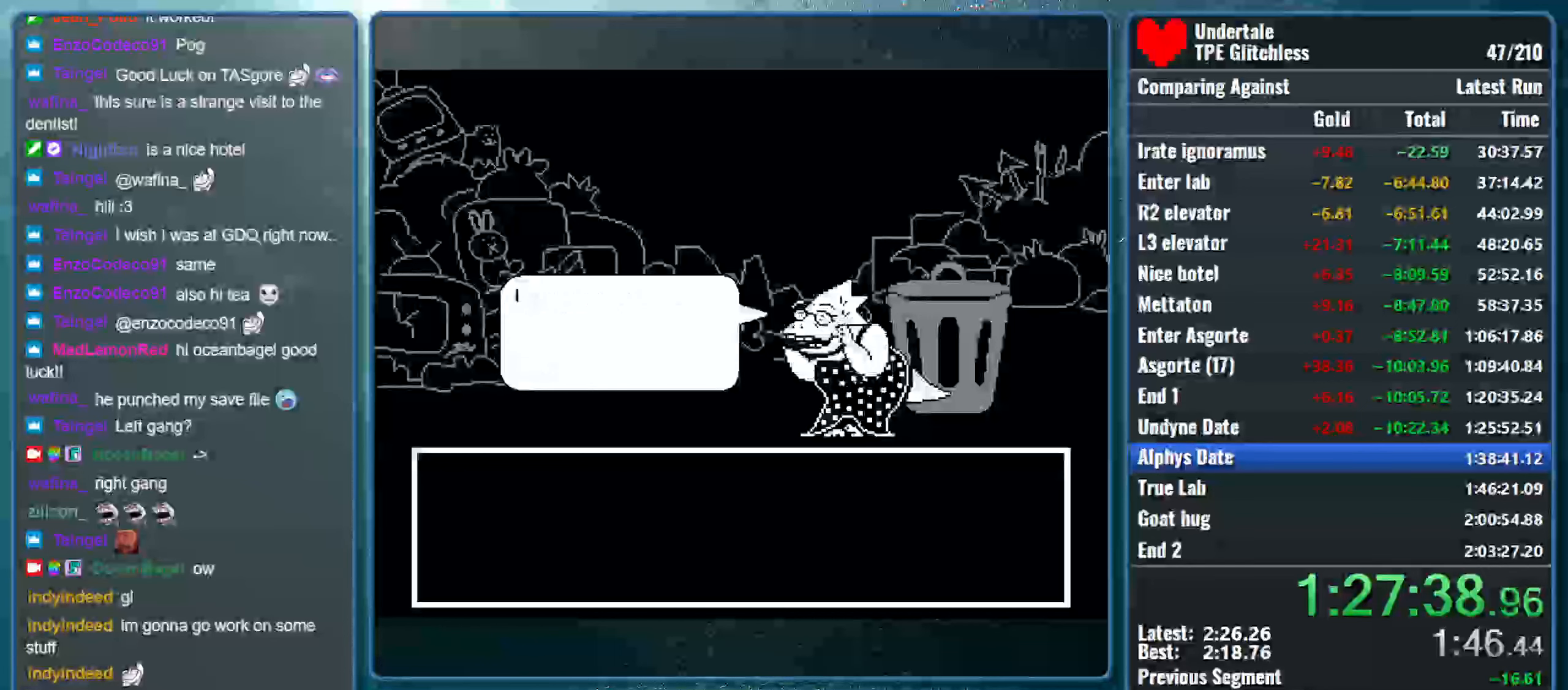
{"keys": ["return", "shift"], "events": [[66, "x", "down"], [100, "return", "up"], [100, "shift", "up"], [100, "z", "down"], [166, "shift", "down"], [200, "return", "down"], [200, "z", "up"], [233, "x", "up"], [300, "x", "down"], [333, "return", "up"], [333, "shift", "up"], [333, "z", "down"], [400, "shift", "down"], [433, "return", "down"], [433, "z", "up"], [466, "x", "up"]]}
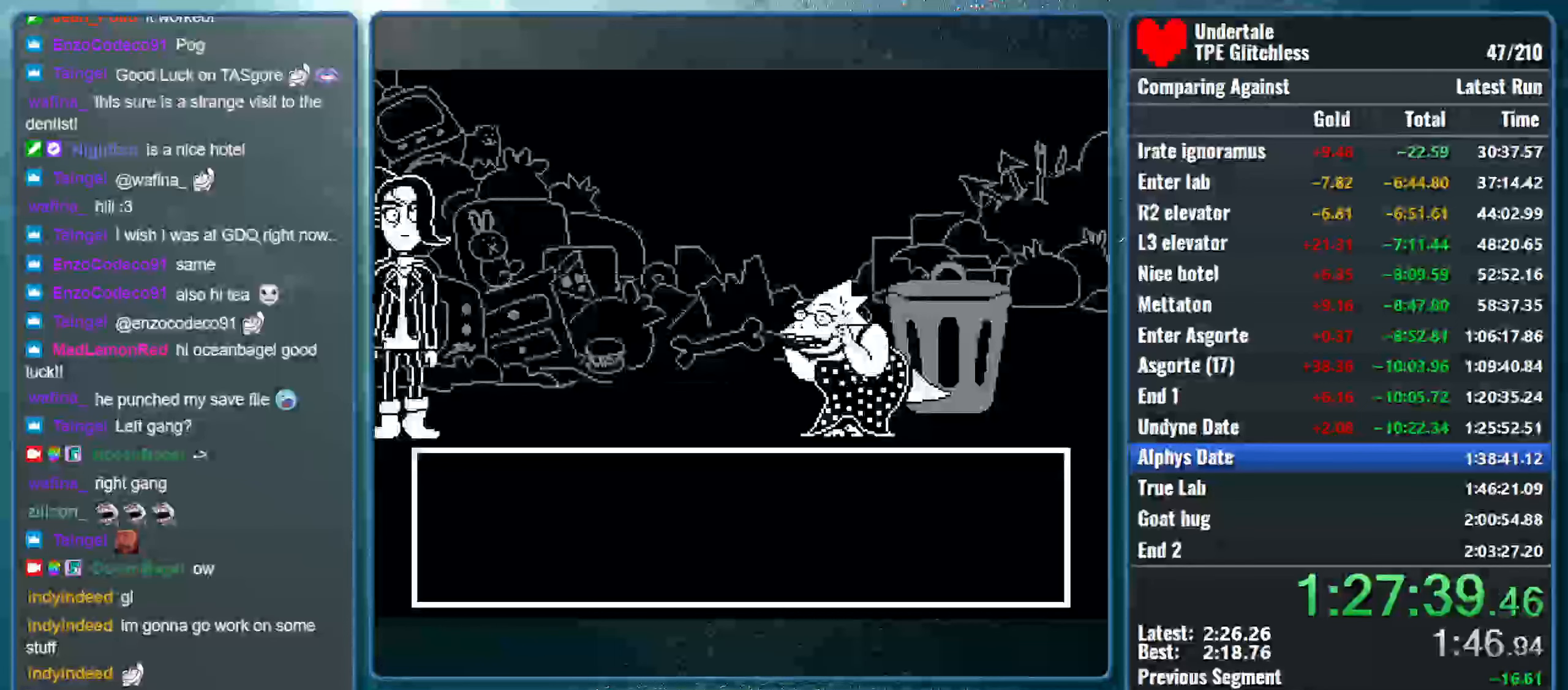
{"keys": ["return", "shift"], "events": [[33, "x", "down"], [66, "return", "up"], [66, "shift", "up"], [66, "z", "down"], [133, "shift", "down"], [166, "z", "up"], [200, "return", "down"], [200, "x", "up"], [266, "x", "down"], [300, "return", "up"], [300, "shift", "up"], [300, "z", "down"], [366, "shift", "down"], [400, "z", "up"], [433, "return", "down"], [433, "x", "up"]]}
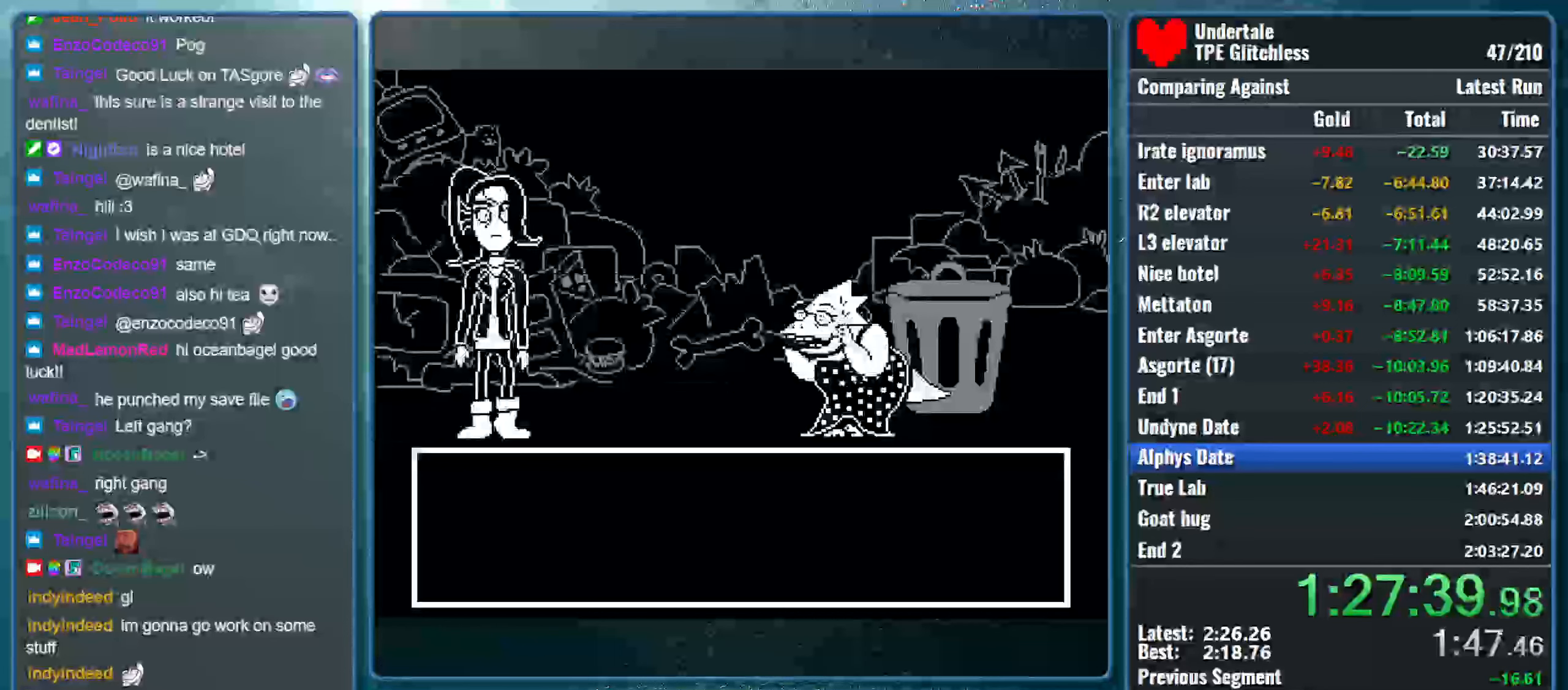
{"keys": ["return", "shift", "x"], "events": [[33, "return", "up"], [33, "shift", "up"], [33, "x", "down"], [66, "z", "down"], [133, "shift", "down"], [166, "return", "down"], [166, "z", "up"], [200, "x", "up"], [266, "return", "up"], [266, "shift", "up"], [266, "x", "down"], [300, "z", "down"], [366, "shift", "down"], [366, "z", "up"], [400, "return", "down"], [433, "x", "up"], [500, "x", "down"]]}
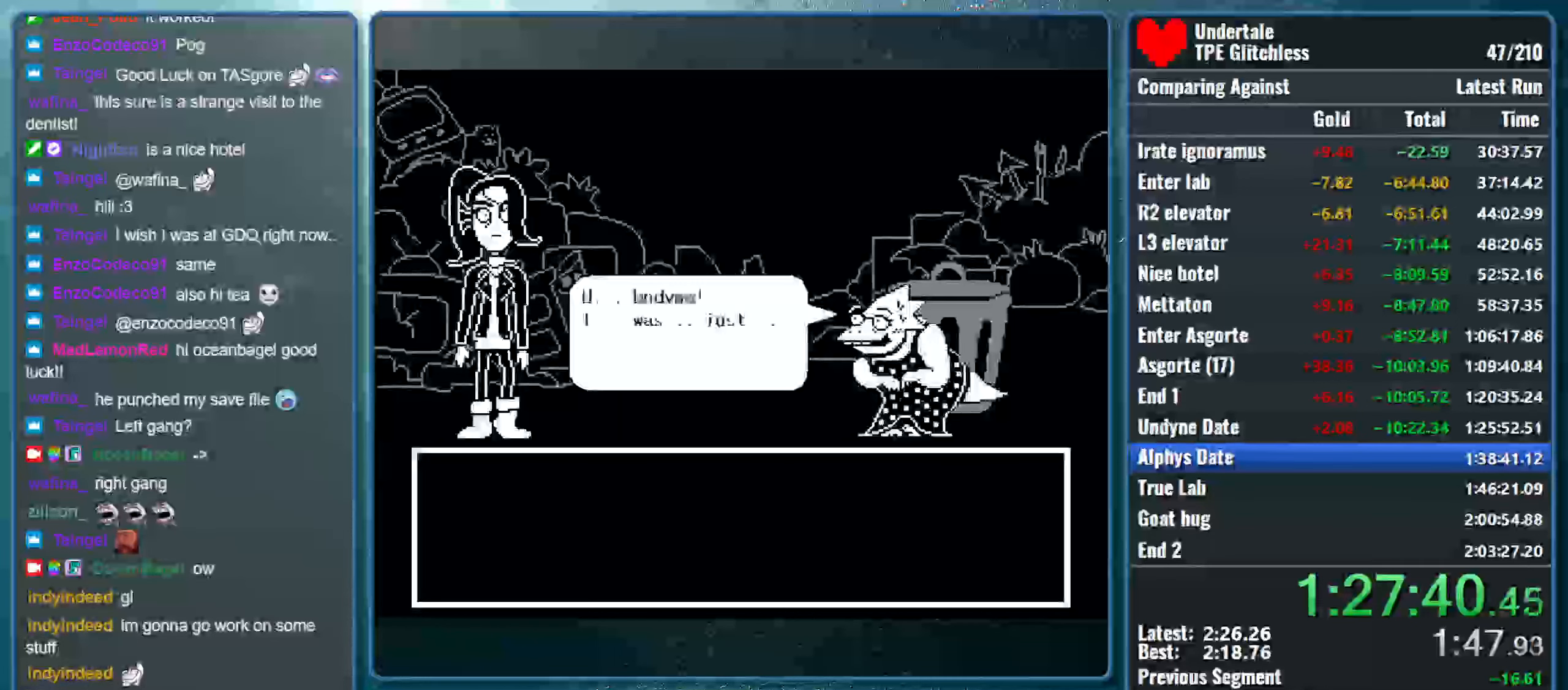
{"keys": ["x"], "events": [[33, "return", "up"], [33, "shift", "up"], [33, "z", "down"], [100, "shift", "down"], [133, "return", "down"], [133, "z", "up"], [166, "x", "up"], [233, "x", "down"], [266, "return", "up"], [266, "shift", "up"], [300, "z", "down"], [333, "shift", "down"], [366, "z", "up"], [400, "return", "down"], [433, "x", "up"], [500, "return", "up"], [500, "shift", "up"], [500, "x", "down"]]}
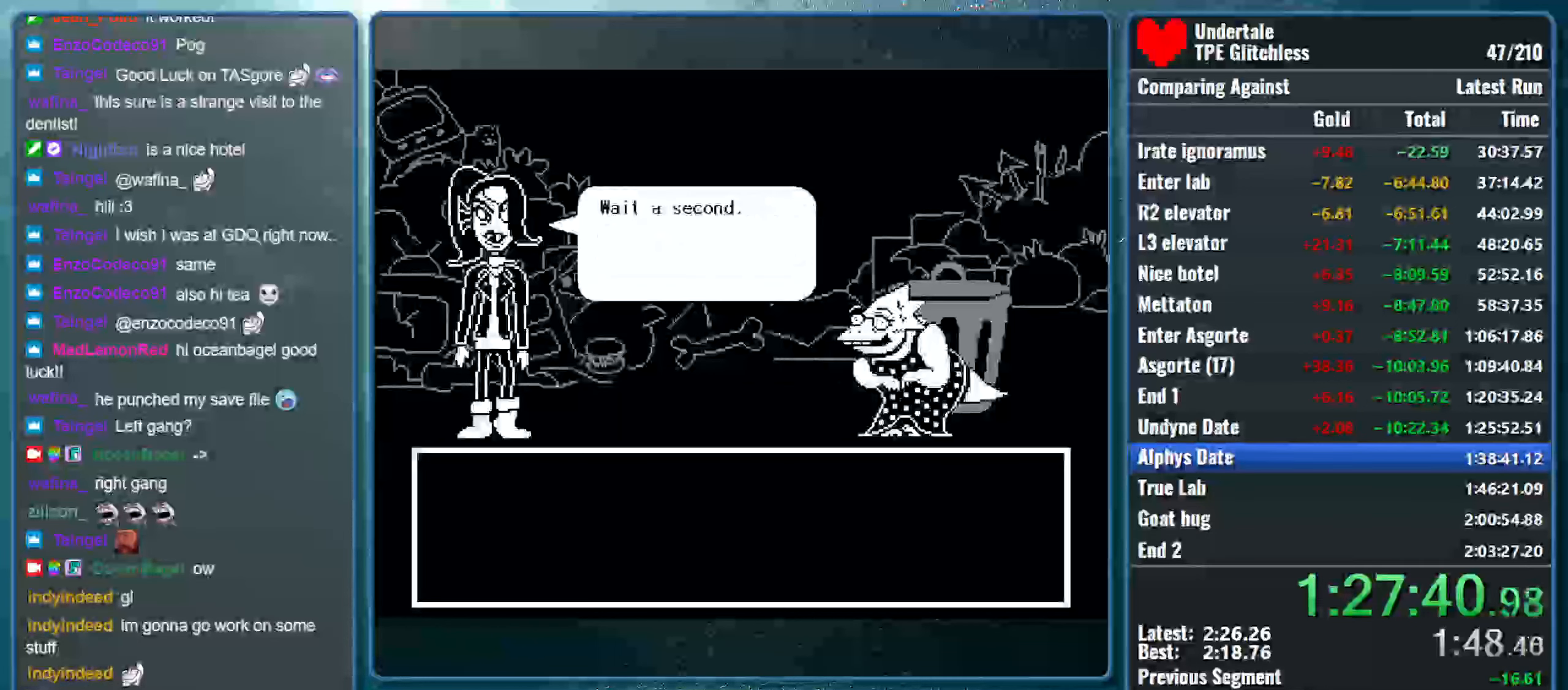
{"keys": ["return", "shift", "x"], "events": [[33, "z", "down"], [100, "shift", "down"], [100, "z", "up"], [134, "return", "down"], [167, "x", "up"], [234, "return", "up"], [234, "shift", "up"], [234, "x", "down"], [267, "z", "down"], [334, "shift", "down"], [367, "z", "up"], [400, "return", "down"], [400, "x", "up"], [467, "x", "down"]]}
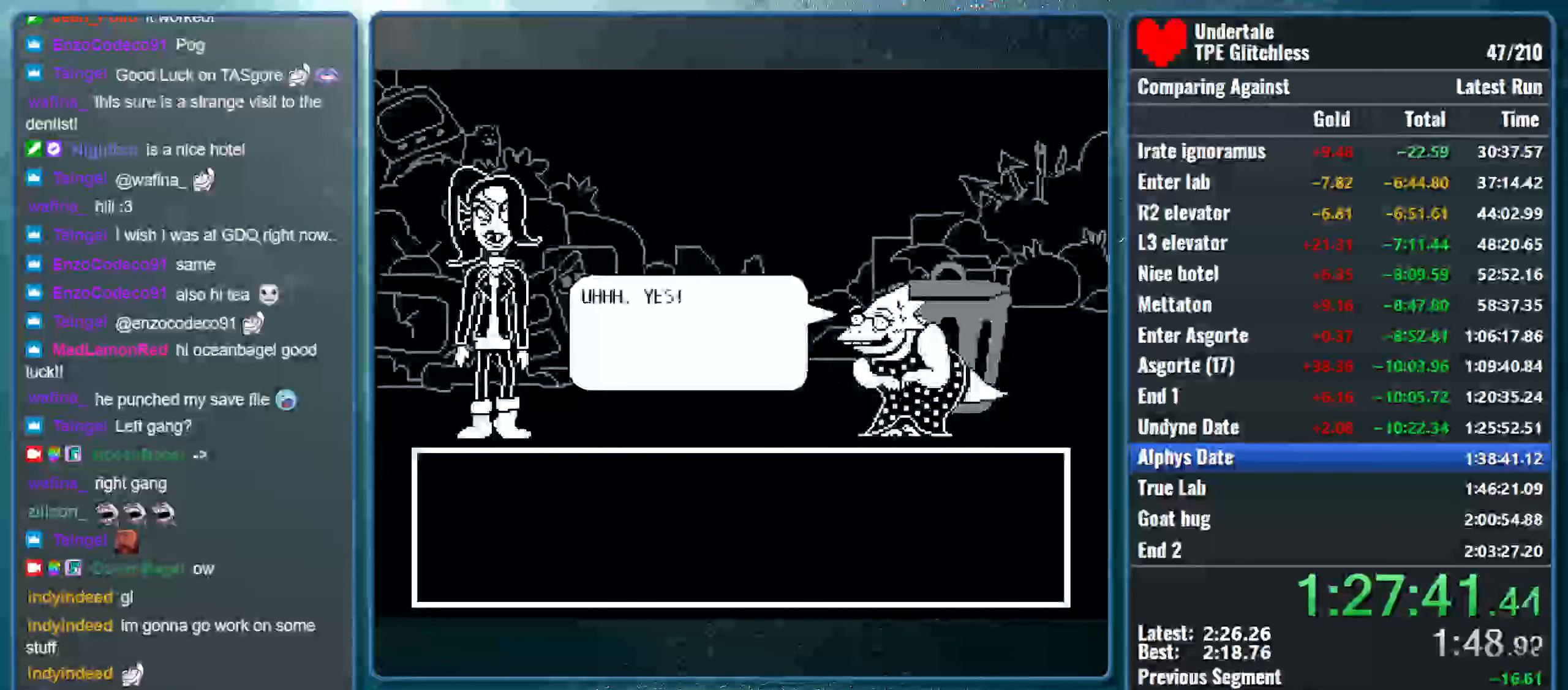
{"keys": ["return", "shift", "x"], "events": [[33, "return", "up"], [33, "shift", "up"], [33, "z", "down"], [100, "shift", "down"], [100, "z", "up"], [167, "return", "down"], [167, "x", "up"], [233, "x", "down"], [267, "shift", "up"], [267, "z", "down"], [300, "return", "up"], [367, "shift", "down"], [367, "z", "up"], [400, "return", "down"], [433, "x", "up"], [500, "x", "down"]]}
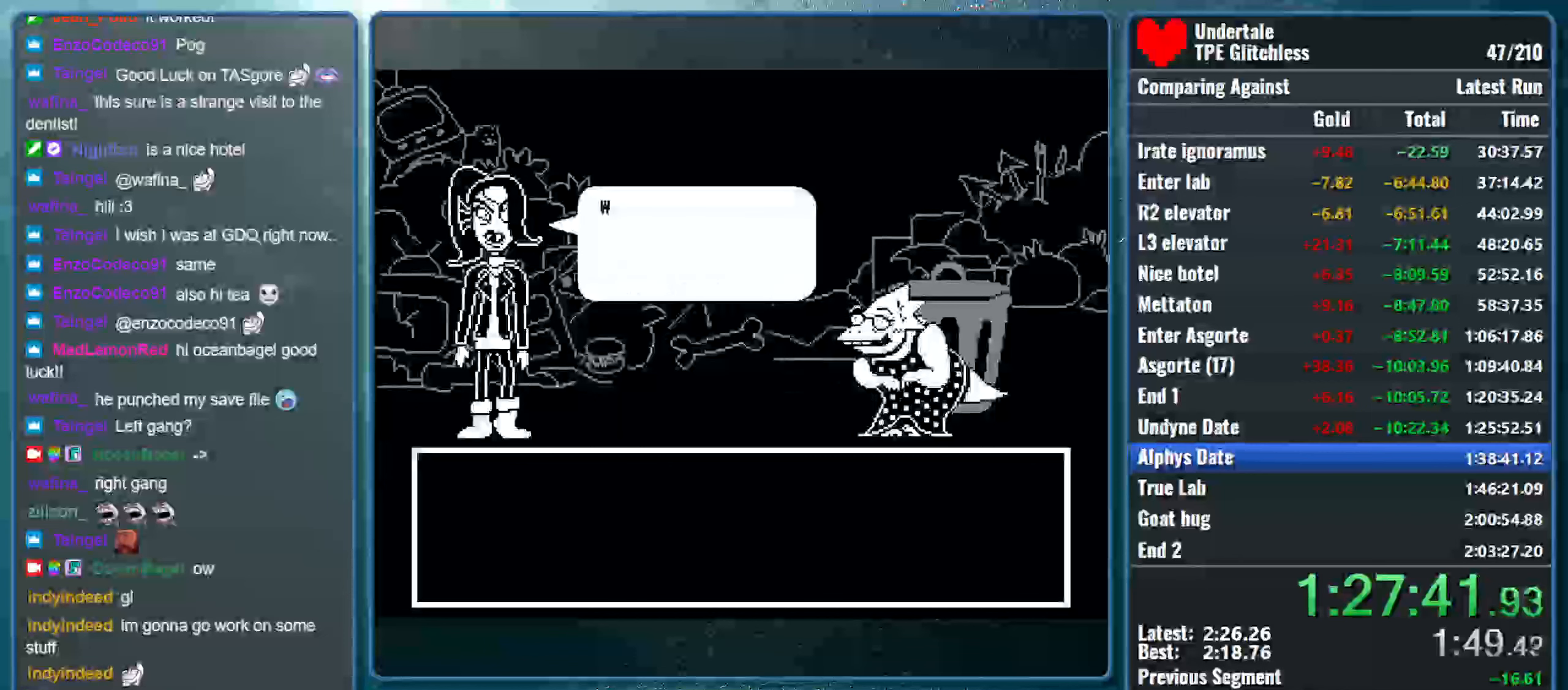
{"keys": ["x"], "events": [[33, "return", "up"], [33, "shift", "up"], [33, "z", "down"], [100, "shift", "down"], [100, "z", "up"], [167, "return", "down"], [167, "x", "up"], [267, "return", "up"], [267, "shift", "up"], [267, "x", "down"], [267, "z", "down"], [333, "shift", "down"], [367, "z", "up"], [400, "return", "down"], [400, "x", "up"], [500, "return", "up"], [500, "shift", "up"], [500, "x", "down"]]}
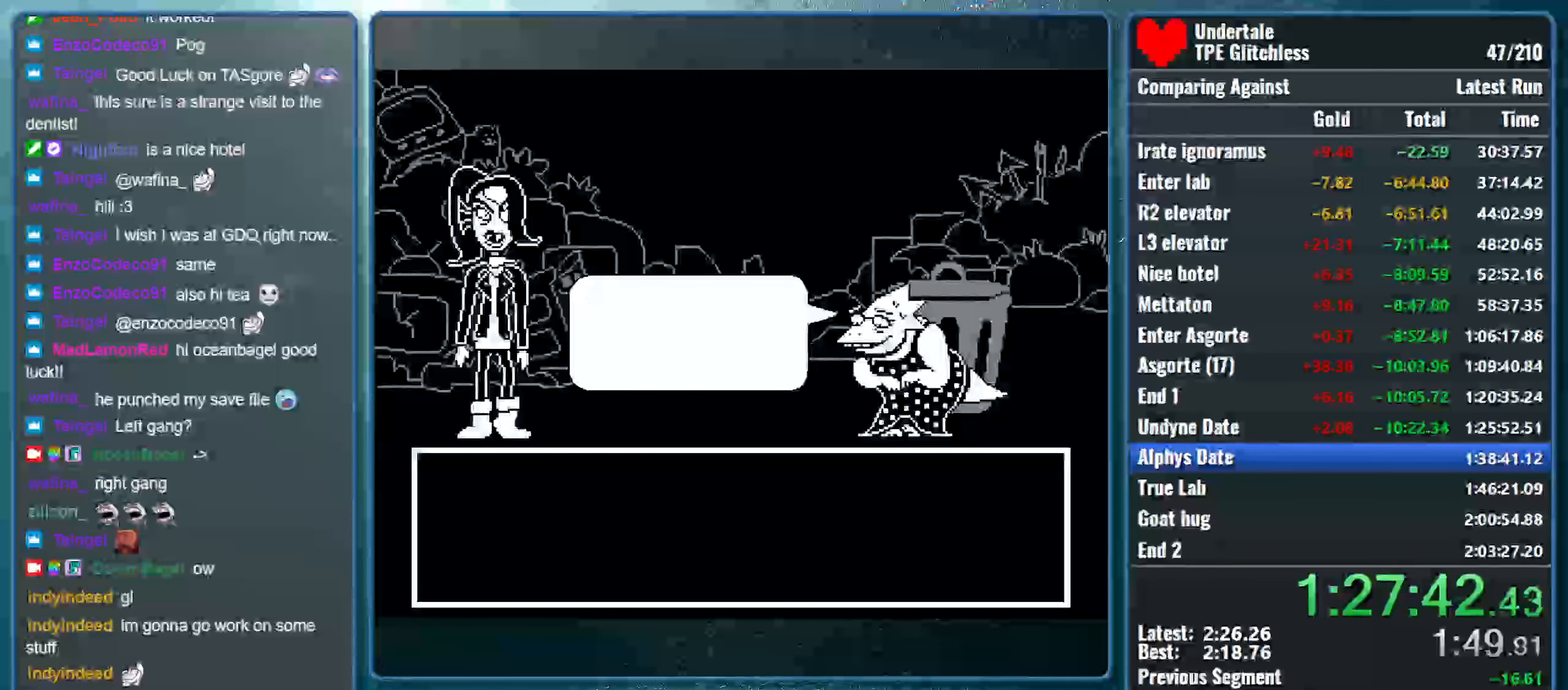
{"keys": ["x", "z"], "events": [[33, "z", "down"], [100, "shift", "down"], [100, "z", "up"], [167, "return", "down"], [167, "x", "up"], [233, "x", "down"], [267, "return", "up"], [267, "shift", "up"], [267, "z", "down"], [333, "shift", "down"], [333, "z", "up"], [400, "return", "down"], [400, "x", "up"], [467, "x", "down"], [500, "return", "up"], [500, "shift", "up"], [500, "z", "down"]]}
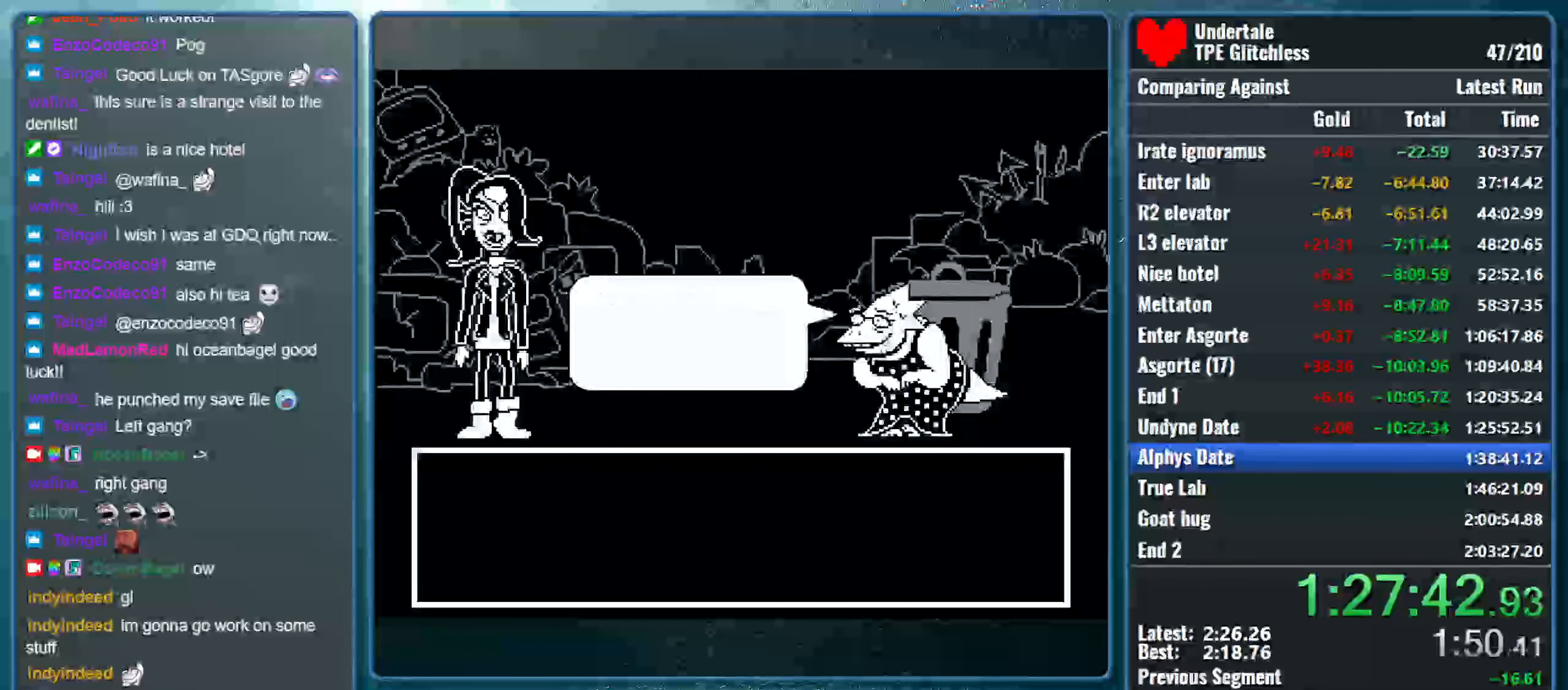
{"keys": ["x", "z"], "events": [[67, "shift", "down"], [100, "z", "up"], [133, "return", "down"], [133, "x", "up"], [200, "x", "down"], [233, "return", "up"], [233, "shift", "up"], [233, "z", "down"], [300, "shift", "down"], [333, "z", "up"], [367, "return", "down"], [400, "x", "up"], [467, "return", "up"], [467, "shift", "up"], [467, "x", "down"], [467, "z", "down"]]}
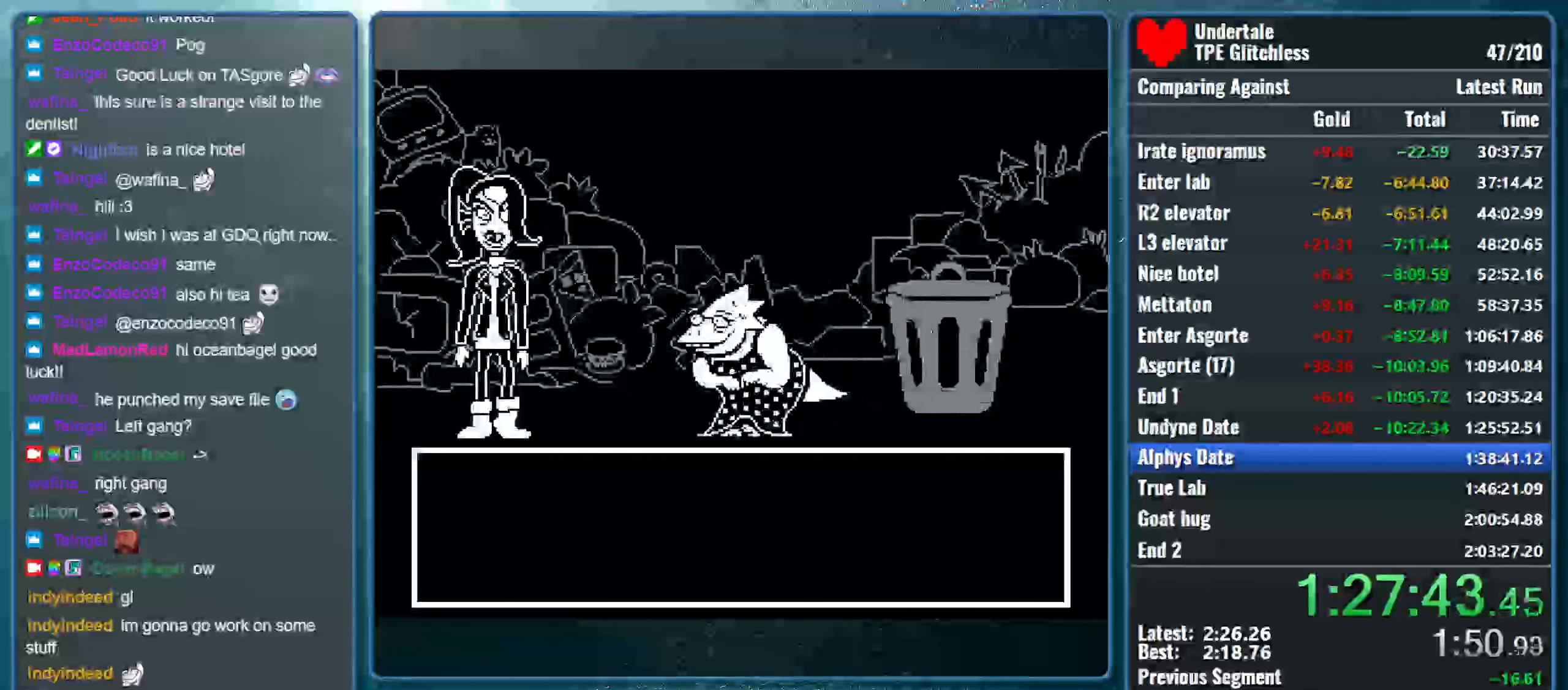
{"keys": ["x", "z"], "events": [[67, "shift", "down"], [67, "z", "up"], [100, "return", "down"], [133, "x", "up"], [200, "x", "down"], [233, "return", "up"], [233, "shift", "up"], [233, "z", "down"], [300, "shift", "down"], [300, "z", "up"], [333, "return", "down"], [367, "x", "up"], [433, "x", "down"], [467, "return", "up"], [467, "shift", "up"], [467, "z", "down"]]}
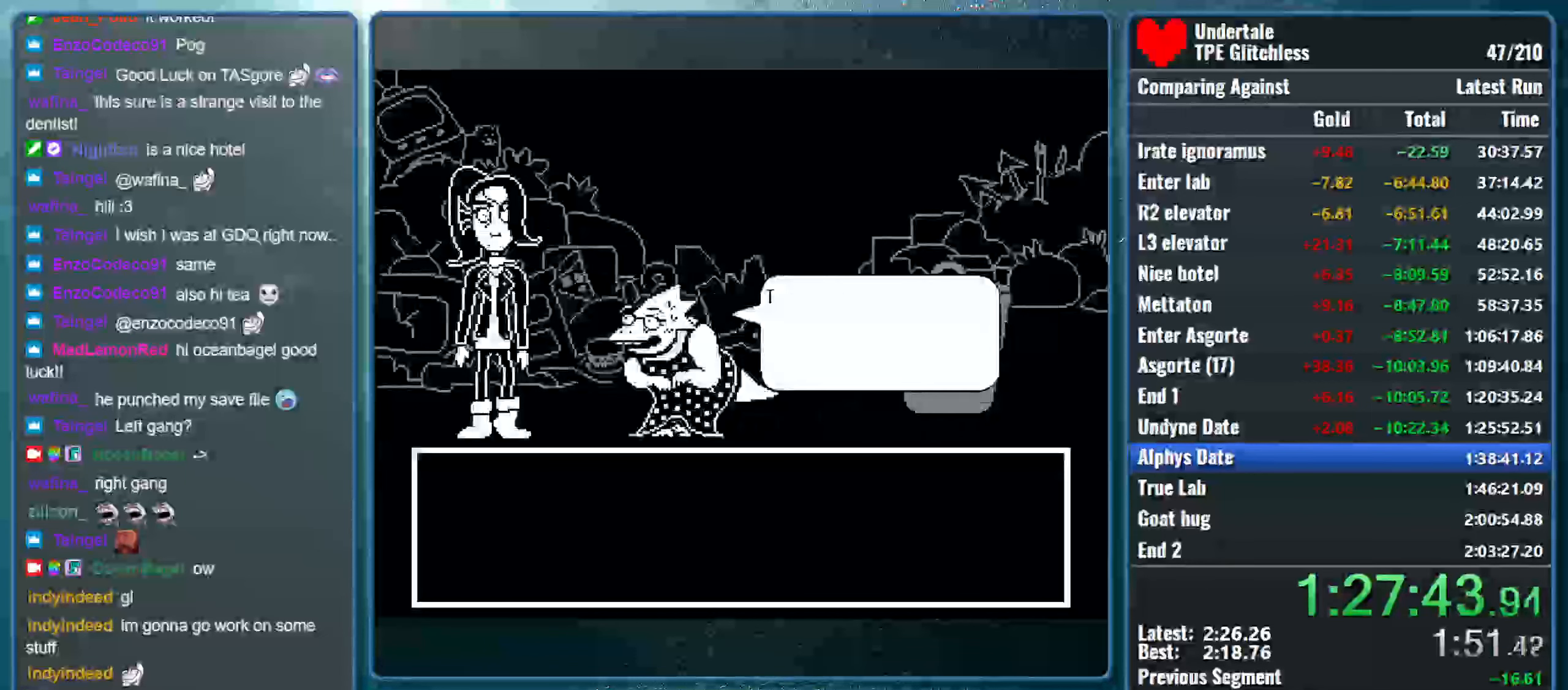
{"keys": ["x", "z"], "events": [[33, "shift", "down"], [33, "z", "up"], [100, "return", "down"], [100, "x", "up"], [167, "x", "down"], [200, "return", "up"], [200, "shift", "up"], [233, "z", "down"], [267, "shift", "down"], [300, "return", "down"], [300, "z", "up"], [333, "x", "up"], [400, "x", "down"], [433, "return", "up"], [433, "shift", "up"], [467, "z", "down"]]}
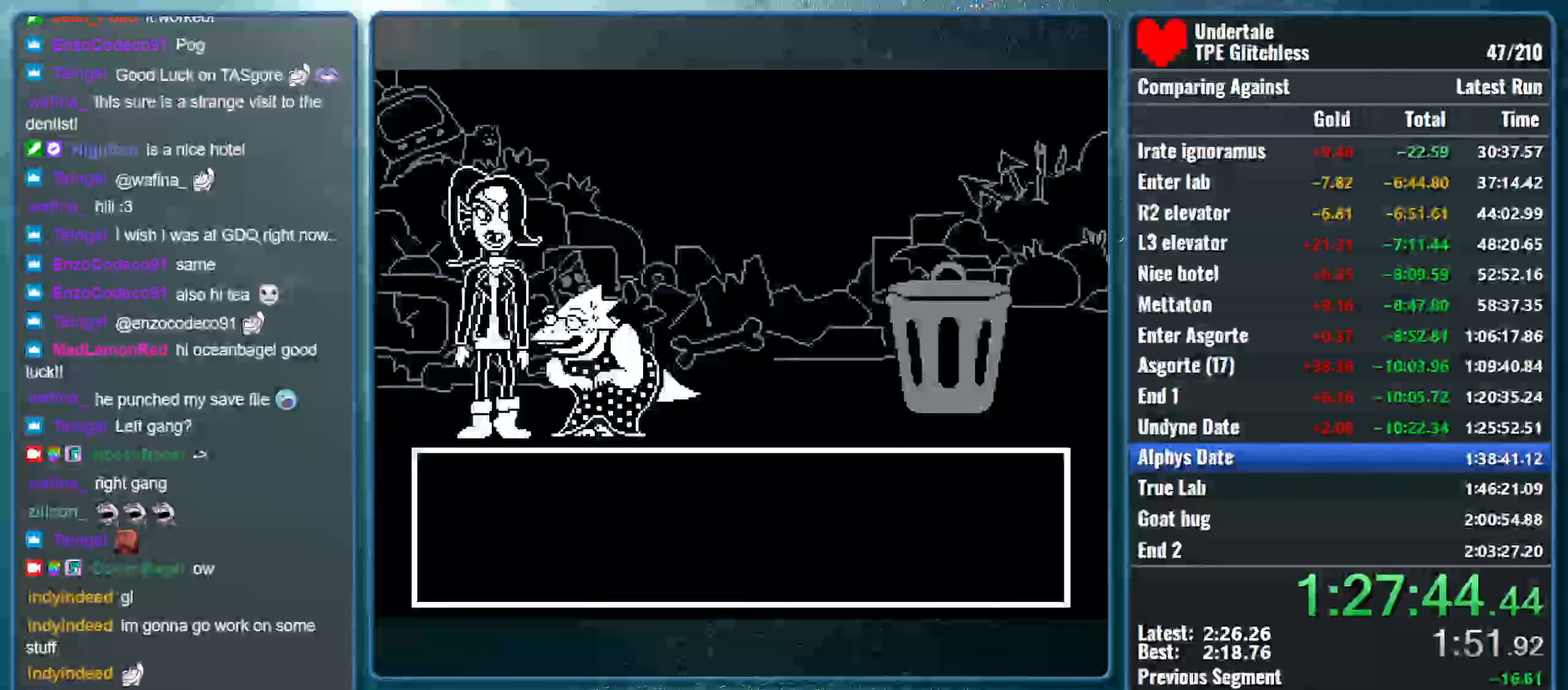
{"keys": ["shift", "x", "z"], "events": [[33, "shift", "down"], [33, "z", "up"], [67, "return", "down"], [100, "x", "up"], [167, "return", "up"], [167, "shift", "up"], [167, "x", "down"], [200, "z", "down"], [267, "shift", "down"], [267, "z", "up"], [300, "return", "down"], [333, "x", "up"], [400, "x", "down"], [433, "return", "up"], [433, "shift", "up"], [433, "z", "down"], [500, "shift", "down"]]}
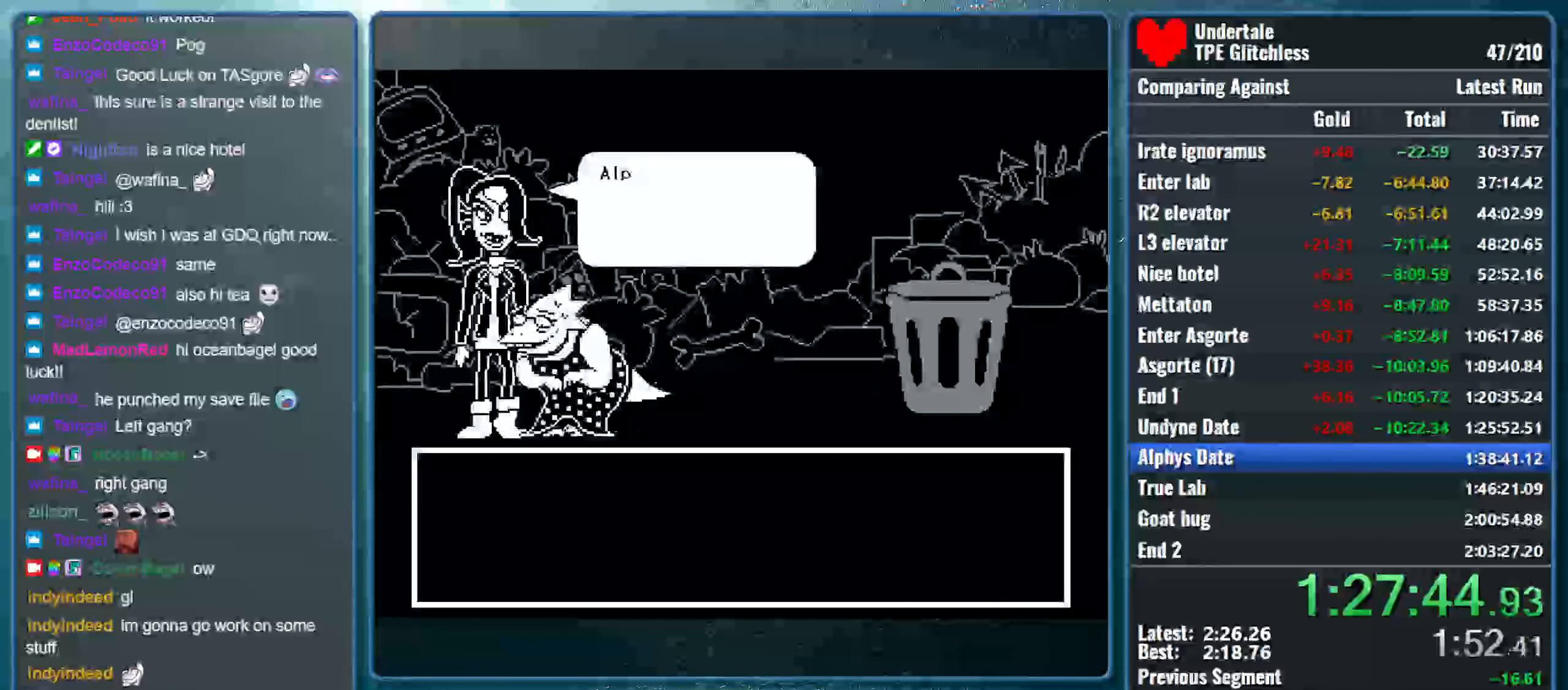
{"keys": ["shift", "x", "z"], "events": [[33, "z", "up"], [67, "return", "down"], [100, "x", "up"], [133, "x", "down"], [167, "return", "up"], [167, "shift", "up"], [200, "z", "down"], [233, "shift", "down"], [300, "return", "down"], [300, "z", "up"], [333, "x", "up"], [400, "return", "up"], [400, "shift", "up"], [400, "x", "down"], [400, "z", "down"], [467, "shift", "down"]]}
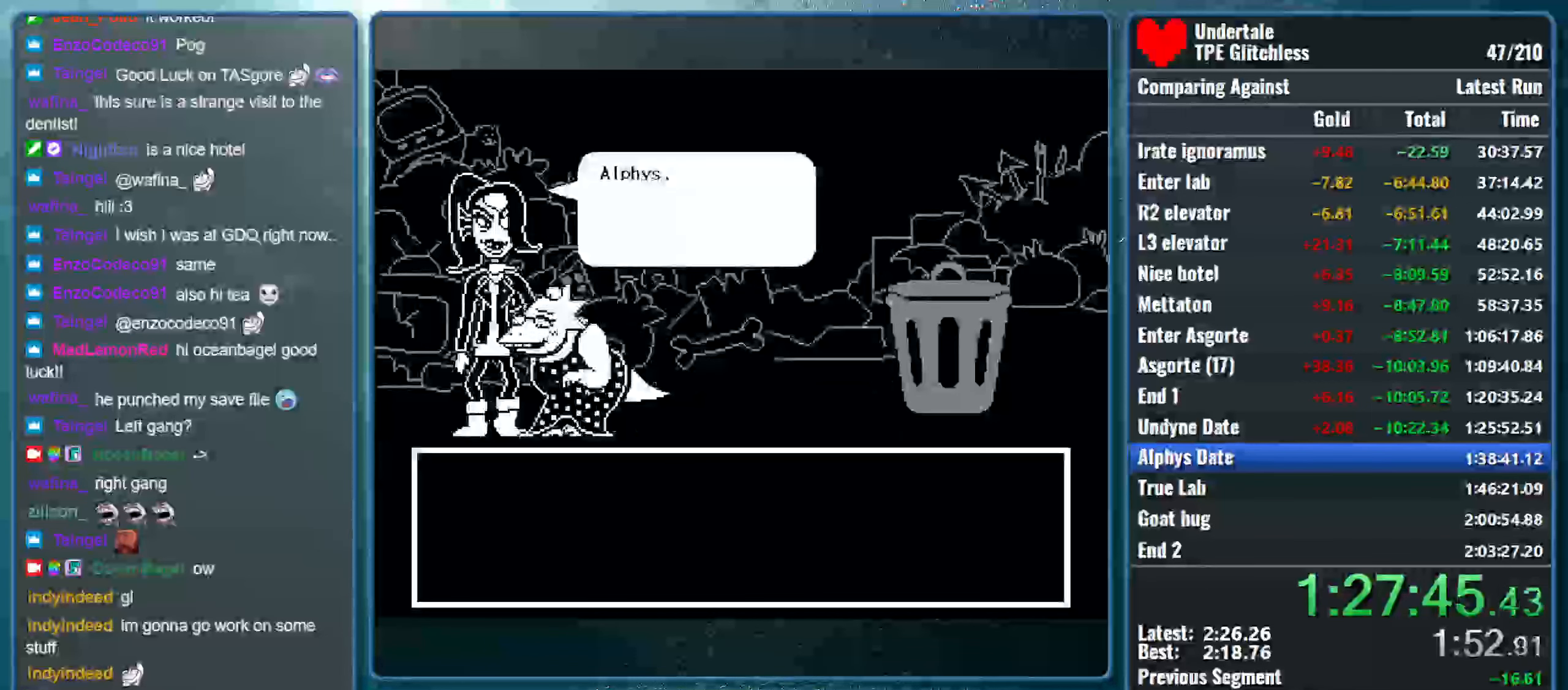
{"keys": ["return", "shift", "x"], "events": [[33, "return", "down"], [33, "z", "up"], [67, "x", "up"], [133, "x", "down"], [167, "return", "up"], [167, "shift", "up"], [167, "z", "down"], [233, "shift", "down"], [267, "z", "up"], [300, "return", "down"], [333, "x", "up"], [367, "return", "up"], [367, "shift", "up"], [367, "x", "down"], [433, "z", "down"], [467, "shift", "down"], [467, "z", "up"], [500, "return", "down"]]}
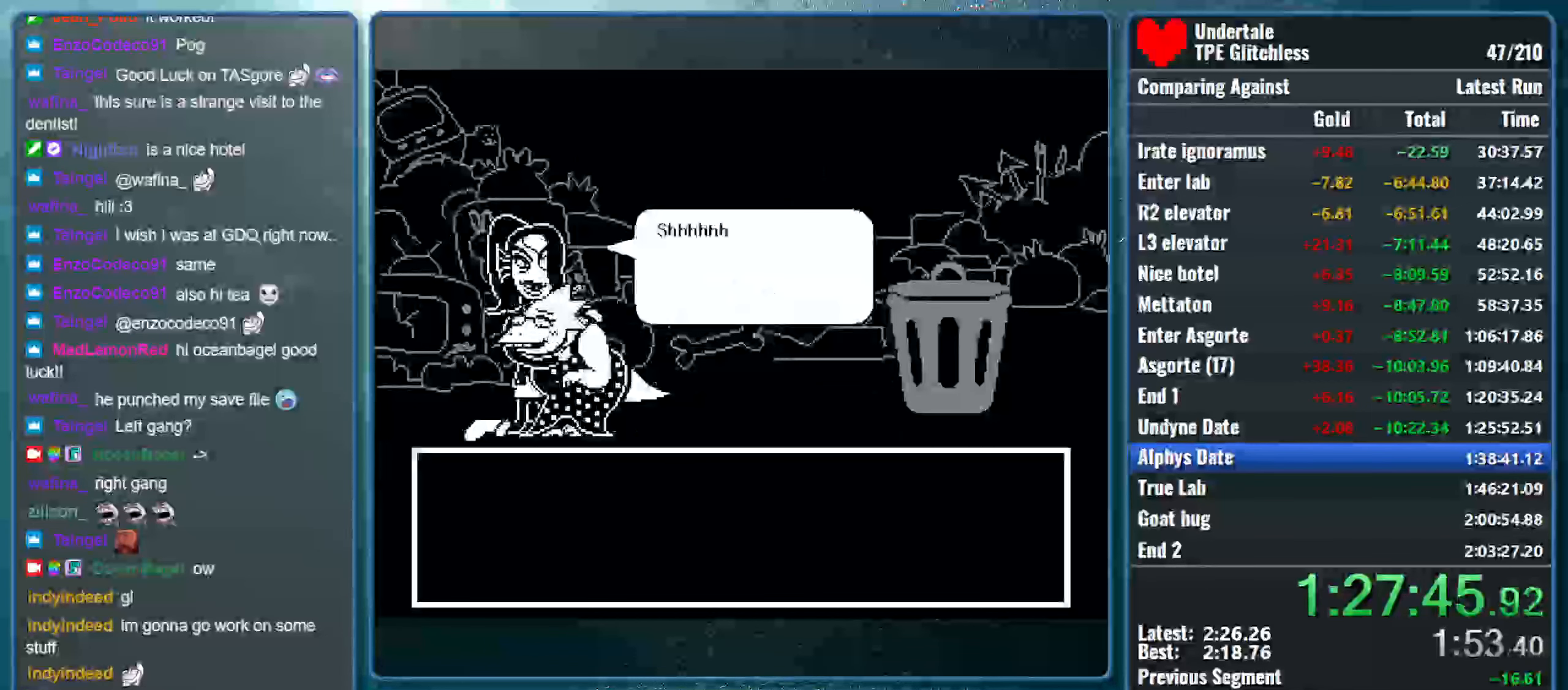
{"keys": ["return", "shift", "x"], "events": [[67, "x", "up"], [100, "return", "up"], [100, "shift", "up"], [133, "x", "down"], [167, "z", "down"], [200, "shift", "down"], [233, "z", "up"], [267, "return", "down"], [267, "x", "up"], [333, "return", "up"], [333, "shift", "up"], [367, "x", "down"], [400, "z", "down"], [433, "shift", "down"], [466, "z", "up"], [500, "return", "down"]]}
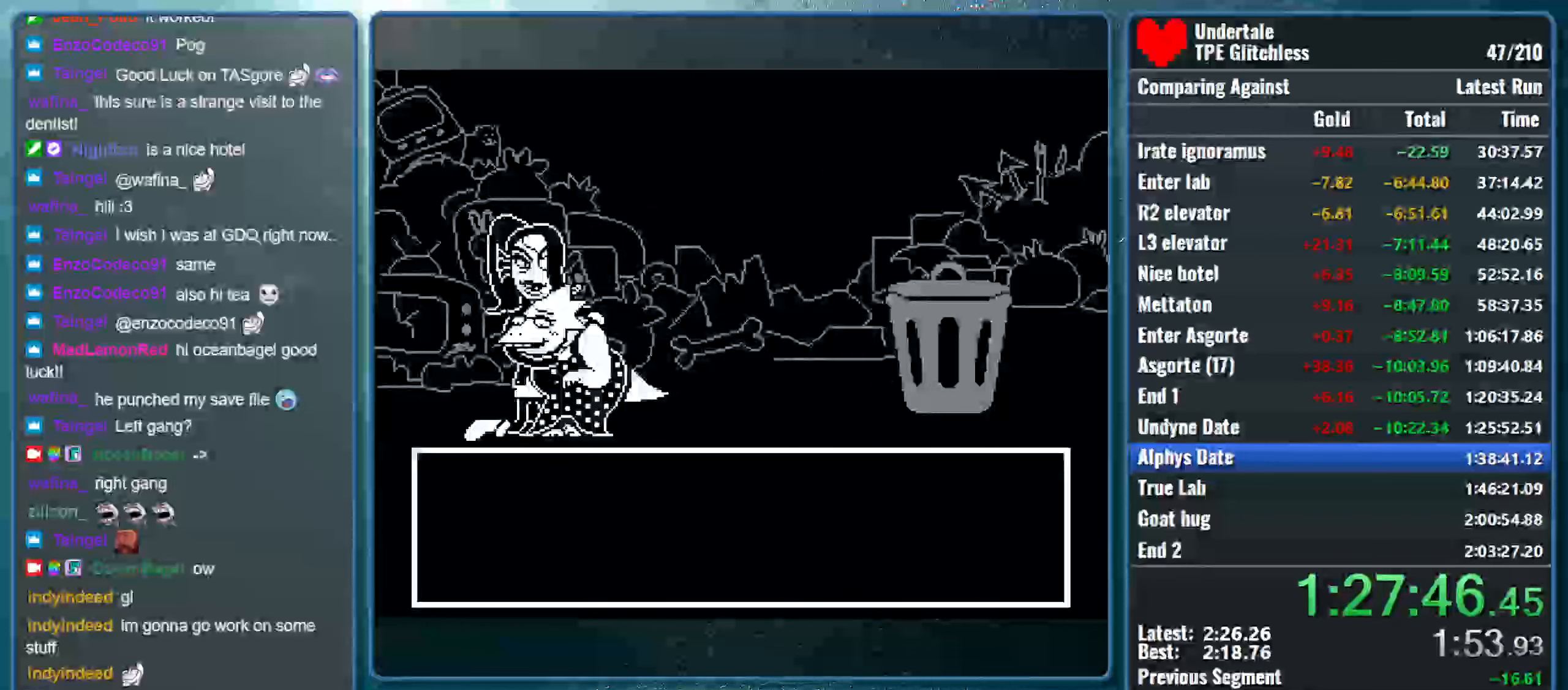
{"keys": ["return", "shift"], "events": [[33, "x", "up"], [66, "return", "up"], [66, "shift", "up"], [100, "x", "down"], [133, "z", "down"], [200, "shift", "down"], [200, "z", "up"], [233, "return", "down"], [266, "x", "up"], [333, "return", "up"], [333, "shift", "up"], [333, "x", "down"], [366, "z", "down"], [433, "shift", "down"], [466, "z", "up"], [500, "return", "down"], [500, "x", "up"]]}
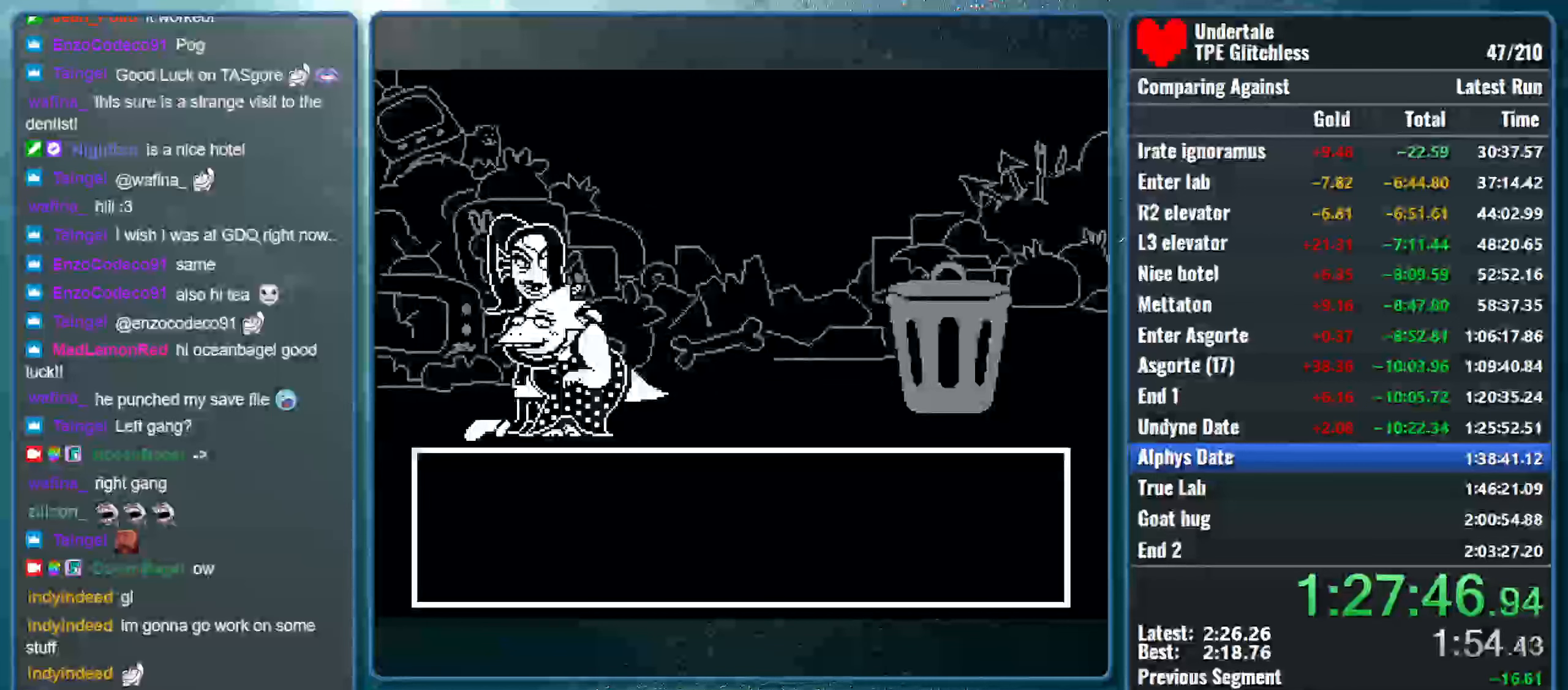
{"keys": ["shift"], "events": [[66, "shift", "up"], [66, "x", "down"], [100, "return", "up"], [133, "z", "down"], [200, "shift", "down"], [200, "z", "up"], [233, "return", "down"], [233, "x", "up"], [333, "shift", "up"], [333, "x", "down"], [366, "return", "up"], [366, "z", "down"], [433, "shift", "down"], [433, "z", "up"], [500, "x", "up"]]}
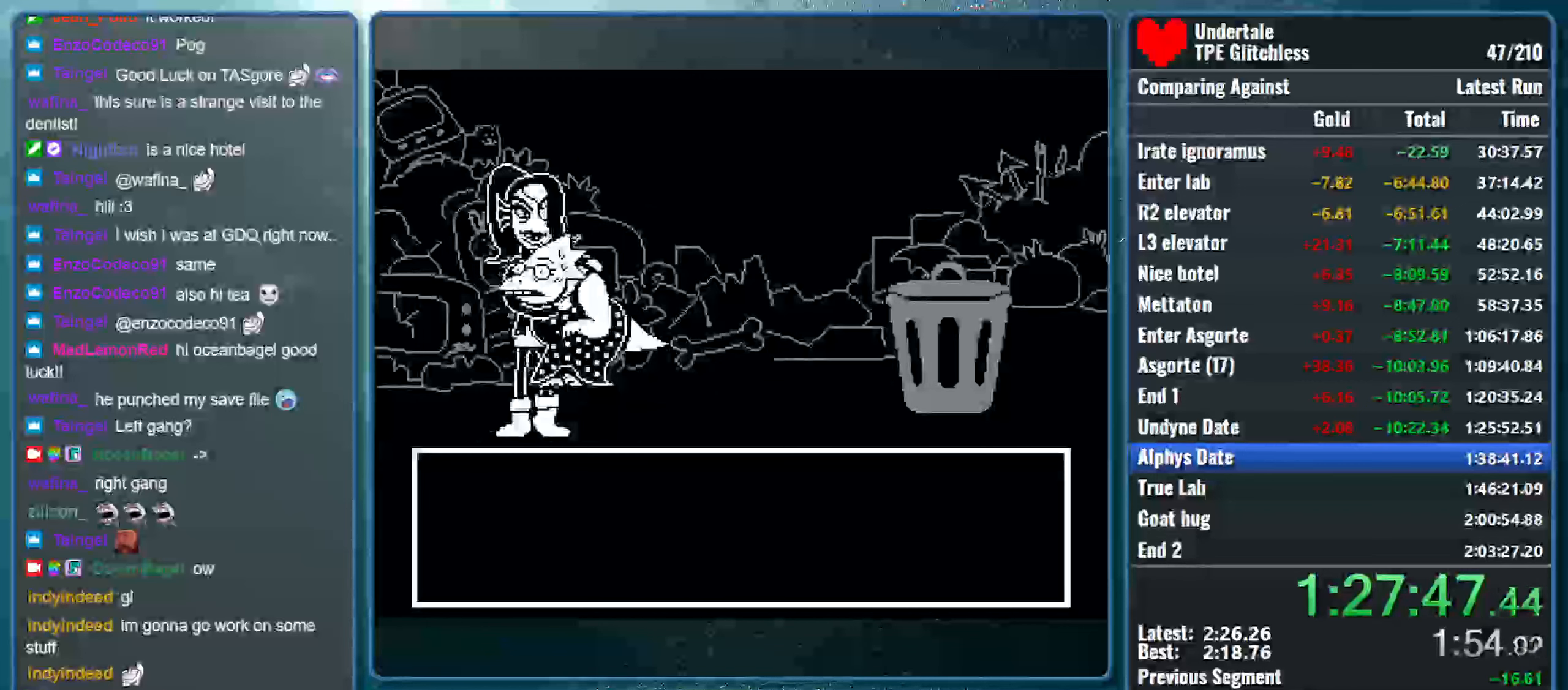
{"keys": ["shift", "x"], "events": [[33, "return", "down"], [66, "x", "down"], [100, "shift", "up"], [100, "z", "down"], [133, "return", "up"], [200, "shift", "down"], [200, "z", "up"], [233, "x", "up"], [300, "return", "down"], [333, "x", "down"], [366, "shift", "up"], [400, "return", "up"], [400, "z", "down"], [466, "shift", "down"], [466, "z", "up"]]}
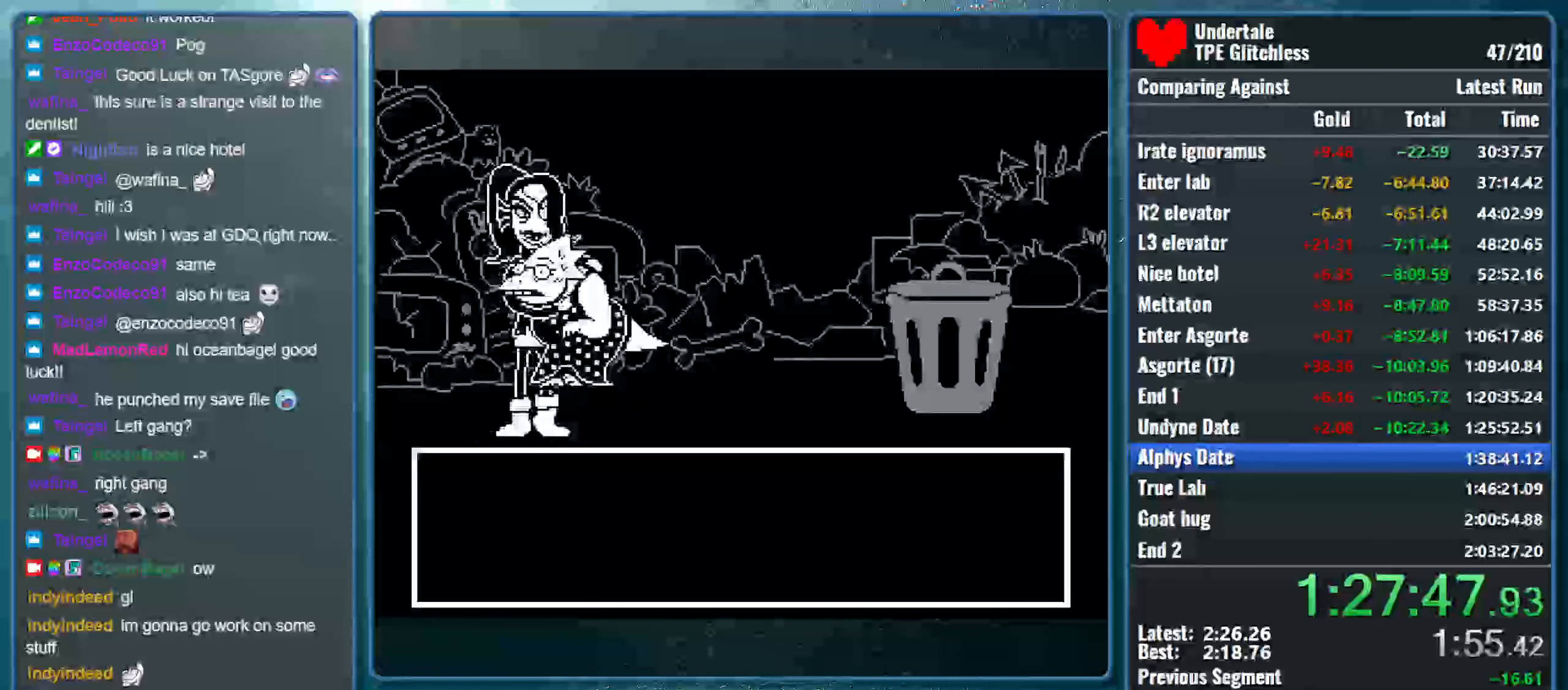
{"keys": [], "events": [[33, "x", "up"], [66, "return", "down"], [100, "x", "down"], [133, "z", "down"], [166, "shift", "up"], [200, "return", "up"], [233, "z", "up"], [266, "x", "up"]]}
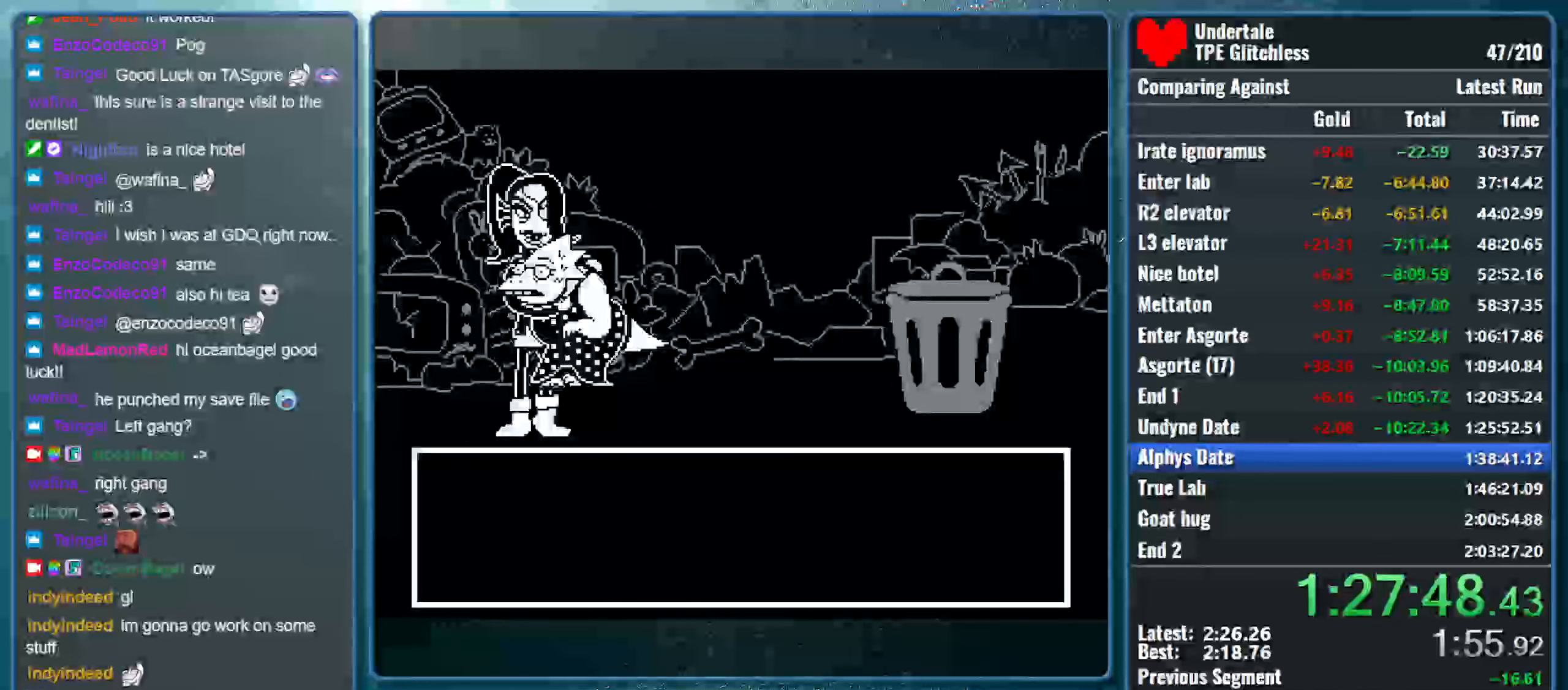
{"keys": [], "events": [[100, "shift", "down"], [166, "return", "down"], [200, "x", "down"], [266, "shift", "up"], [266, "z", "down"], [300, "return", "up"], [366, "z", "up"], [400, "x", "up"]]}
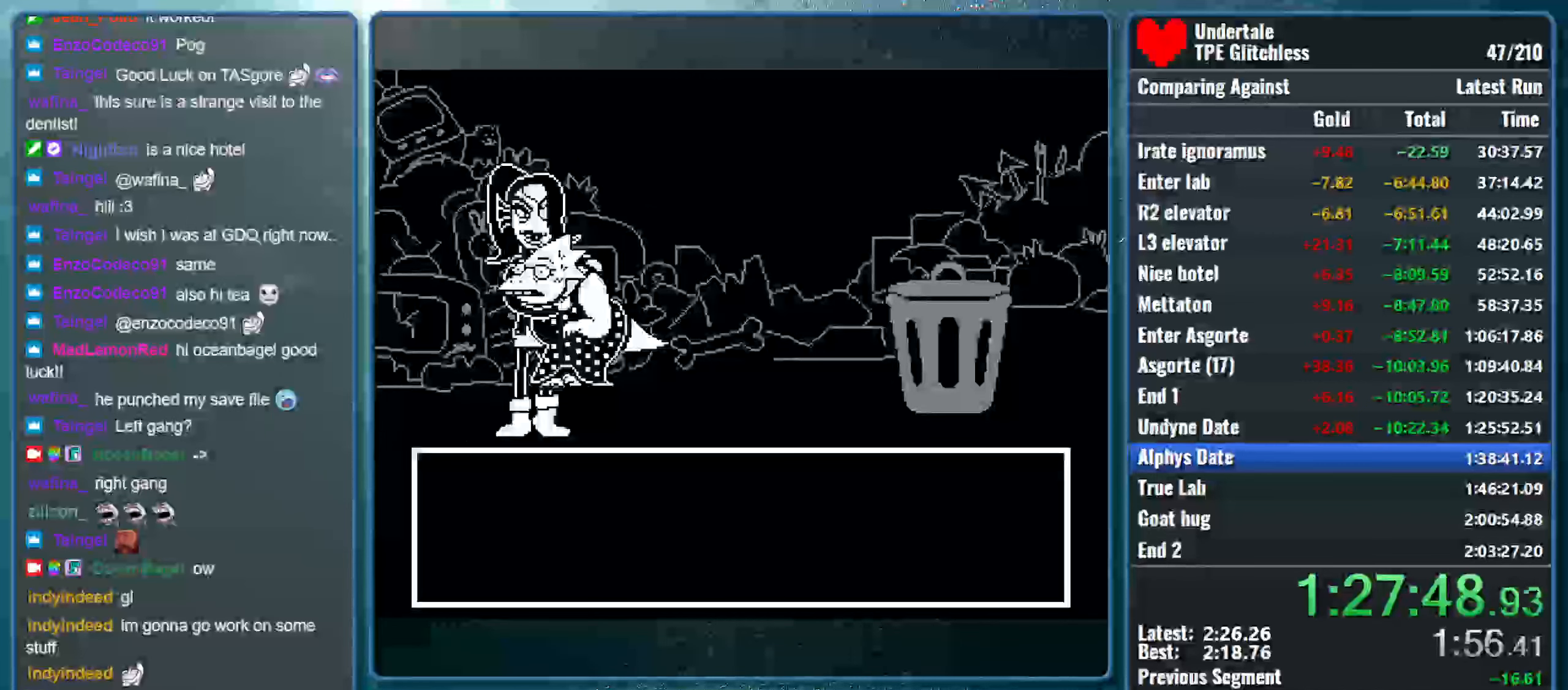
{"keys": ["return", "shift", "x"], "events": [[133, "shift", "down"], [200, "return", "down"], [266, "x", "down"], [266, "z", "down"], [300, "return", "up"], [300, "shift", "up"], [366, "shift", "down"], [366, "z", "up"], [433, "return", "down"], [433, "x", "up"], [500, "x", "down"]]}
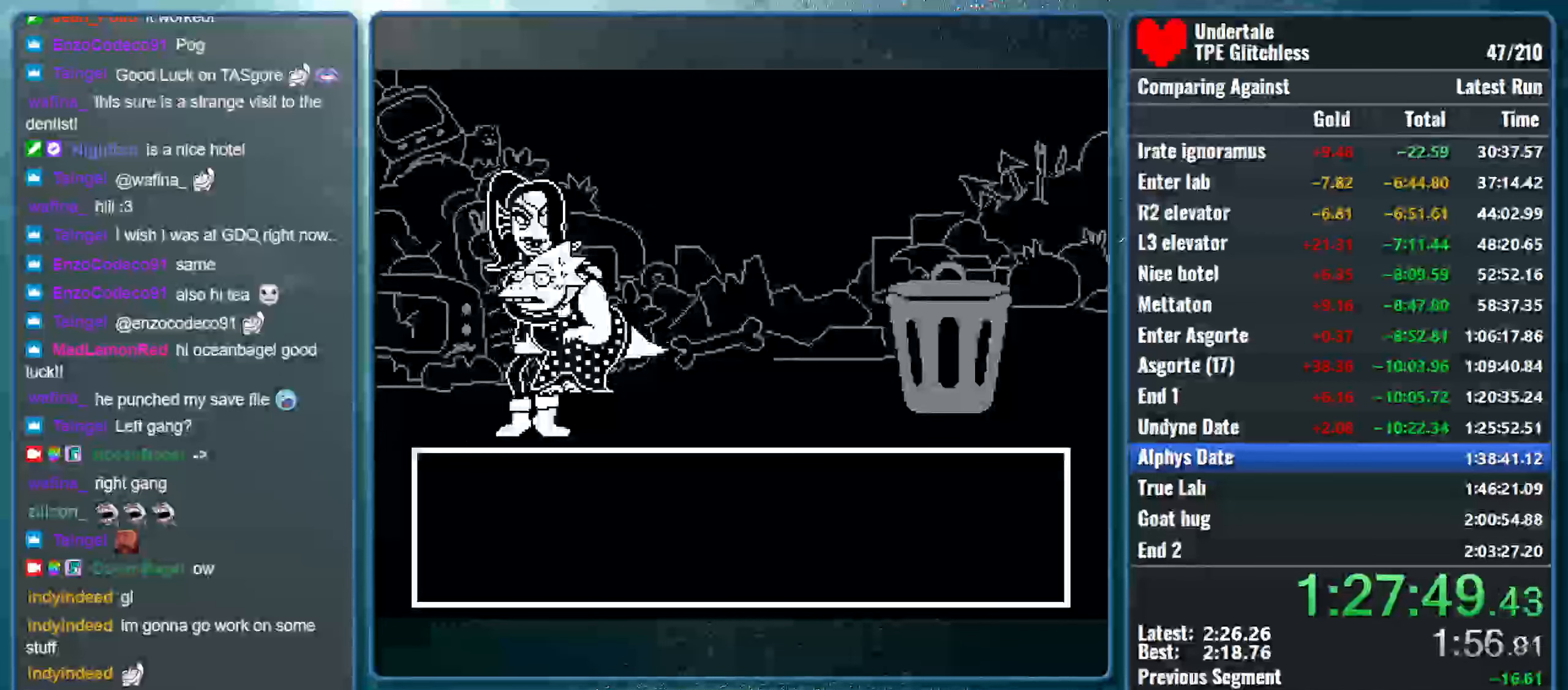
{"keys": ["return", "shift", "x"], "events": [[33, "return", "up"], [33, "shift", "up"], [33, "z", "down"], [133, "shift", "down"], [133, "z", "up"], [166, "x", "up"], [200, "return", "down"], [233, "x", "down"], [266, "z", "down"], [300, "return", "up"], [300, "shift", "up"], [366, "shift", "down"], [366, "z", "up"], [433, "return", "down"], [433, "x", "up"], [500, "x", "down"]]}
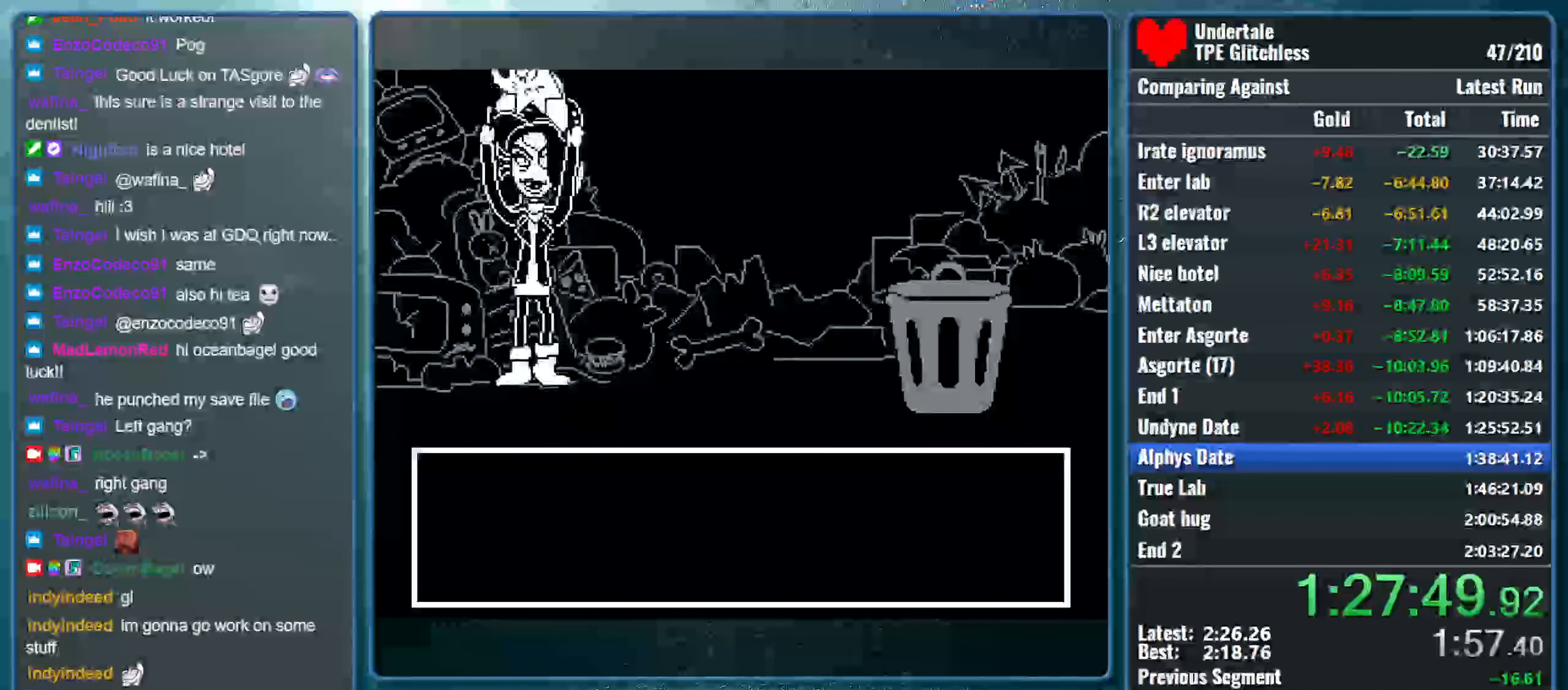
{"keys": ["return", "shift"], "events": [[66, "return", "up"], [66, "shift", "up"], [66, "z", "down"], [133, "shift", "down"], [166, "z", "up"], [200, "return", "down"], [200, "x", "up"], [266, "x", "down"], [300, "shift", "up"], [300, "z", "down"], [333, "return", "up"], [400, "shift", "down"], [400, "z", "up"], [466, "return", "down"], [466, "x", "up"]]}
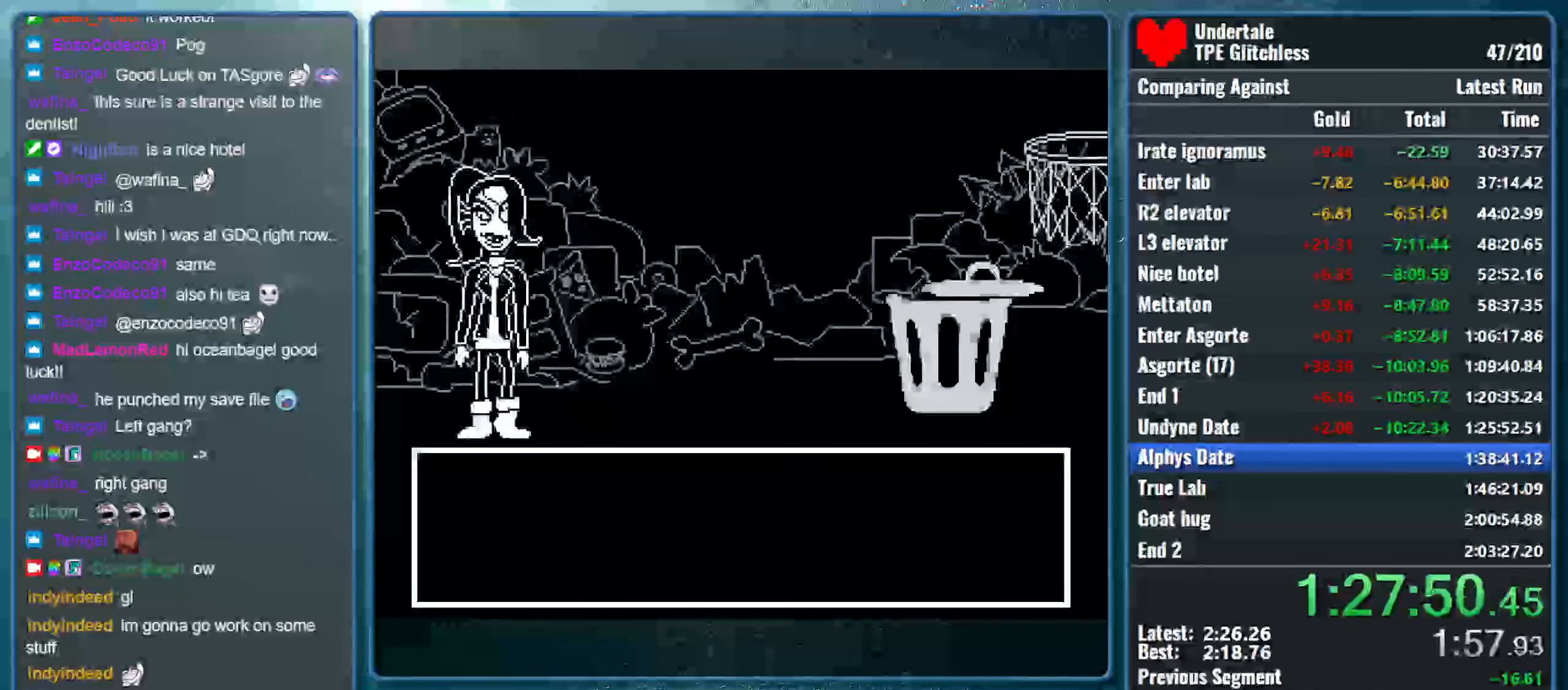
{"keys": ["return", "shift", "x"], "events": [[33, "x", "down"], [66, "return", "up"], [66, "shift", "up"], [66, "z", "down"], [166, "shift", "down"], [166, "z", "up"], [200, "return", "down"], [200, "x", "up"], [266, "x", "down"], [300, "z", "down"], [333, "return", "up"], [333, "shift", "up"], [400, "shift", "down"], [400, "z", "up"], [466, "return", "down"], [466, "x", "up"], [500, "x", "down"]]}
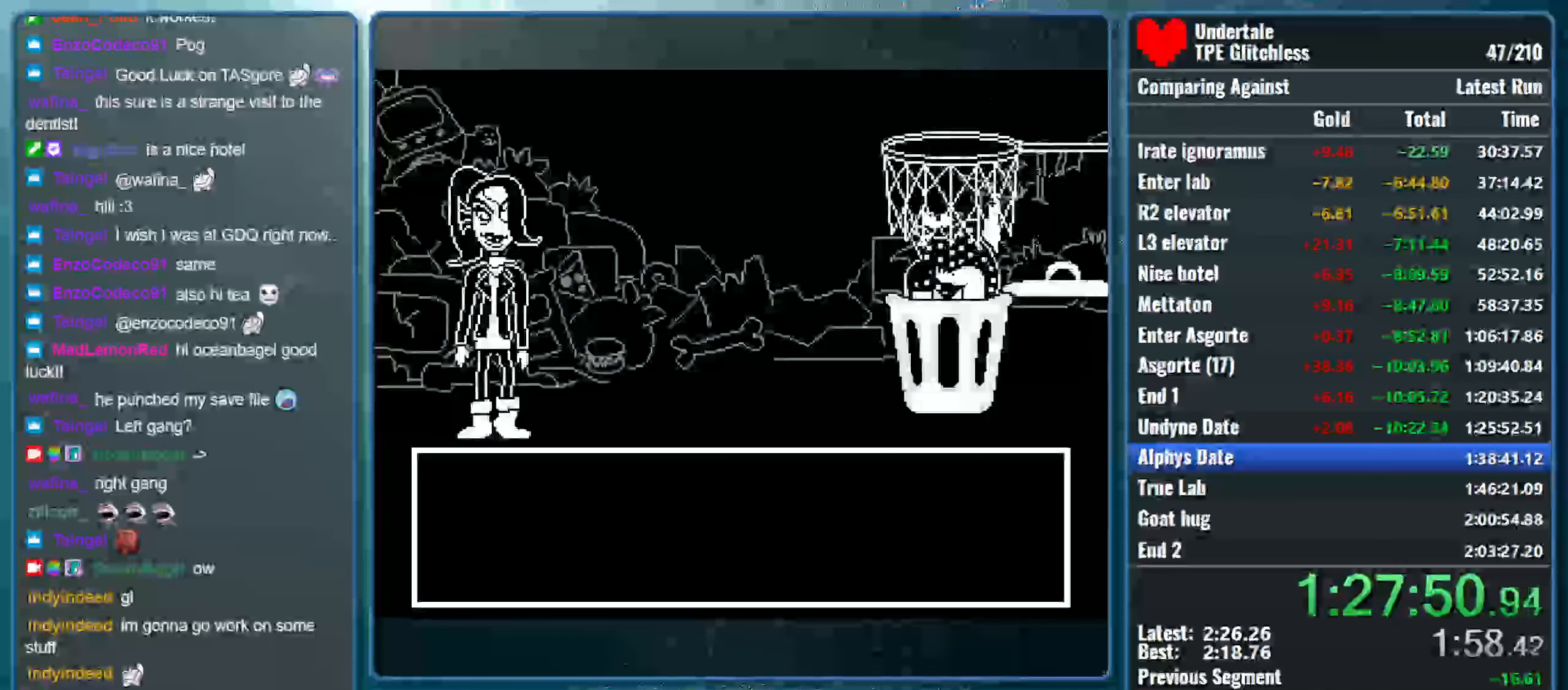
{"keys": ["return", "shift", "x"], "events": [[66, "return", "up"], [66, "shift", "up"], [66, "z", "down"], [133, "shift", "down"], [133, "z", "up"], [200, "return", "down"], [200, "x", "up"], [266, "x", "down"], [300, "return", "up"], [300, "shift", "up"], [300, "z", "down"], [366, "z", "up"], [400, "shift", "down"], [433, "return", "down"], [433, "x", "up"], [500, "x", "down"]]}
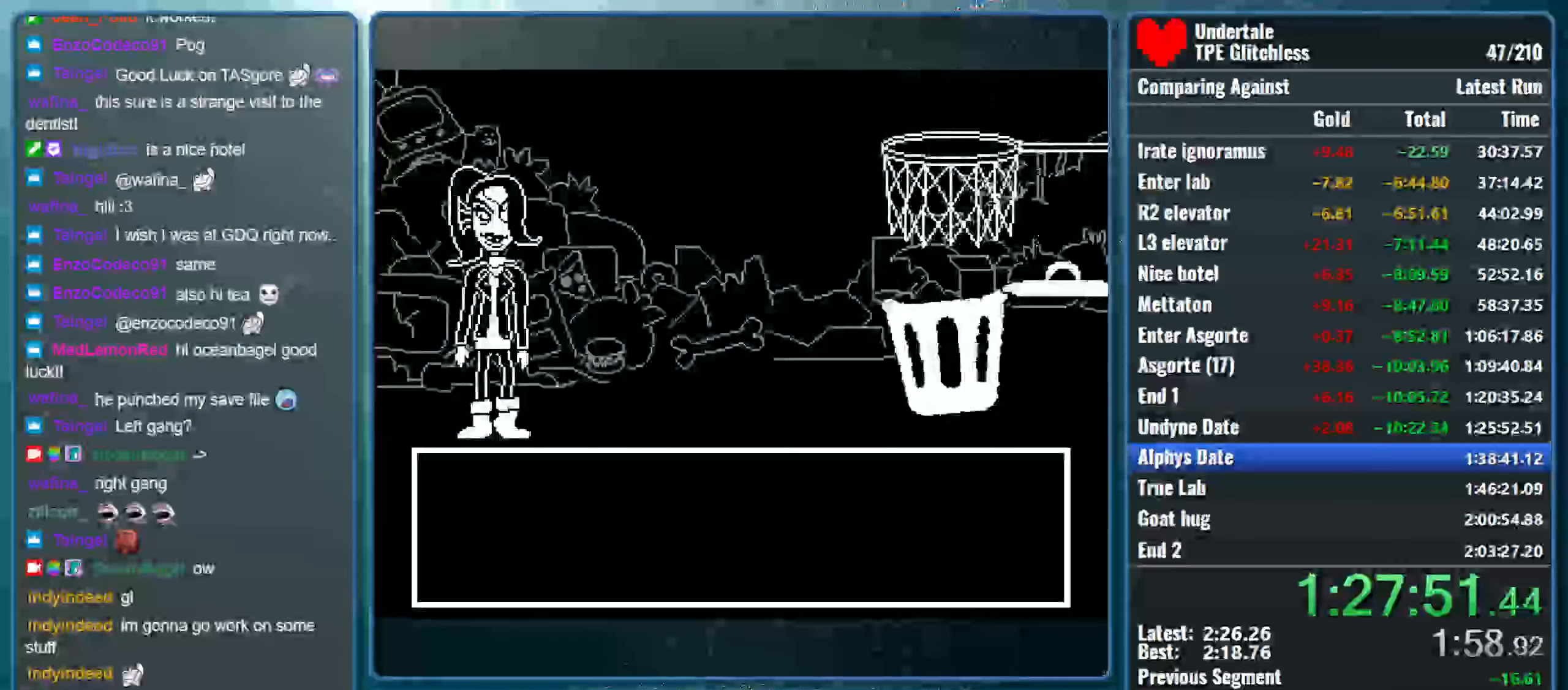
{"keys": [], "events": [[33, "return", "up"], [33, "shift", "up"], [33, "z", "down"], [133, "shift", "down"], [133, "z", "up"], [200, "return", "down"], [200, "x", "up"], [299, "shift", "up"], [333, "return", "up"]]}
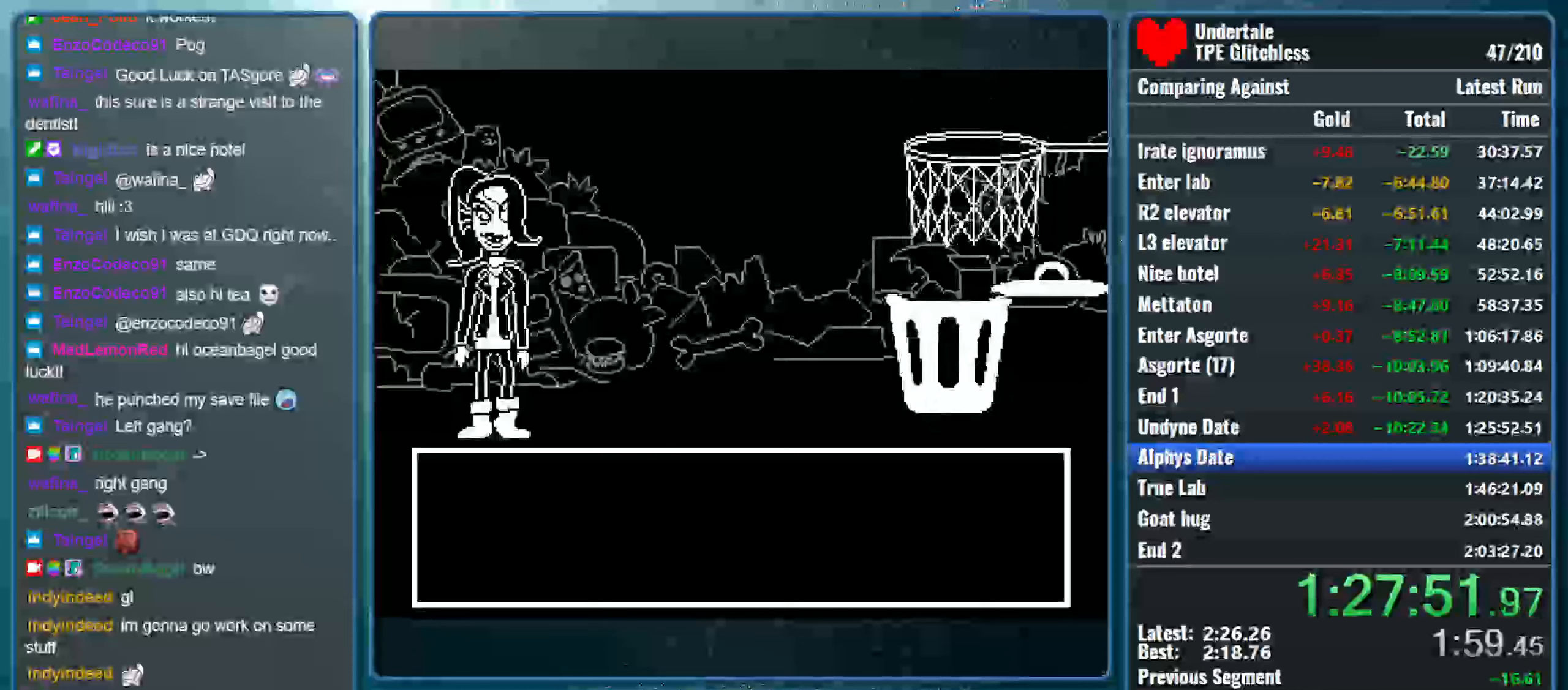
{"keys": ["shift", "x"], "events": [[300, "shift", "down"], [333, "return", "down"], [366, "x", "down"], [400, "z", "down"], [433, "shift", "up"], [466, "return", "up"], [466, "shift", "down"], [466, "z", "up"]]}